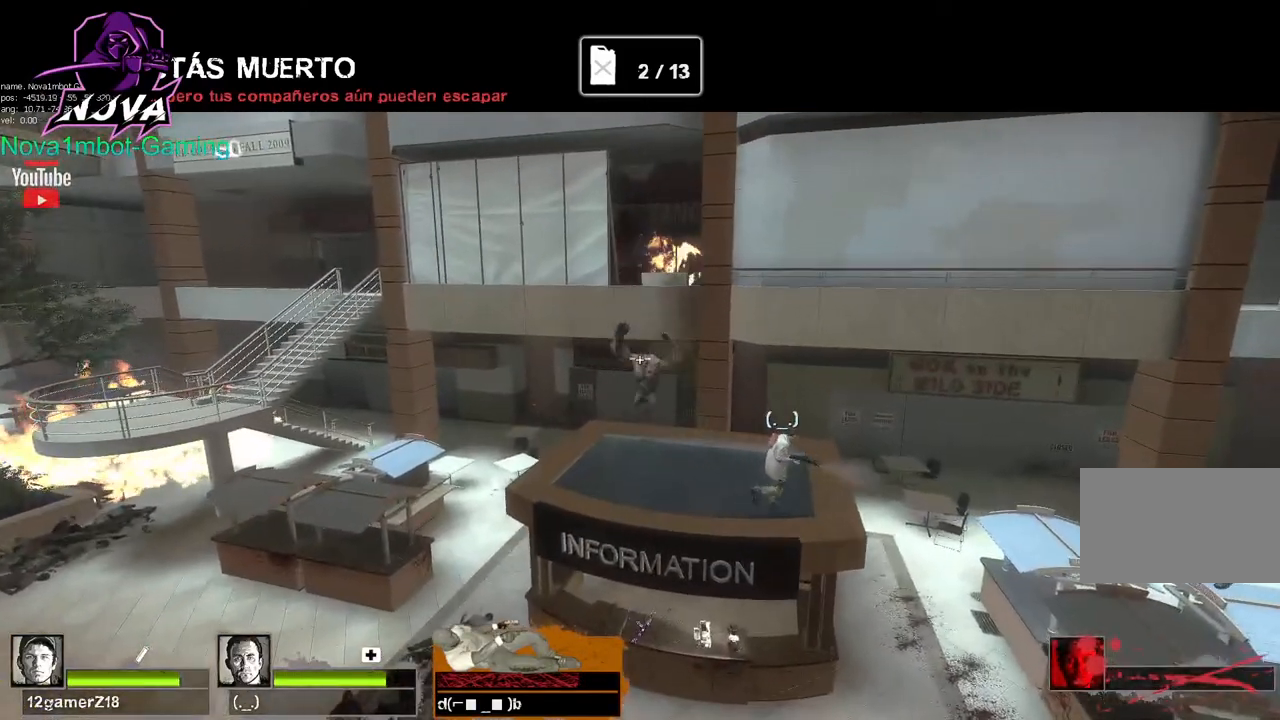
Gameplay with keyboard and mouse; each line is a JSON object with the keys and mouse buttons held at the frame after it. "events" lists presses ("down") and releases ("up") of "1", "2", "3", "4", "5", "a", "alt", "c", "caps_lock", "ctrl", "d", "e", "f", "g", "q", "r", "s", "shift", "space", "t", "tab", "v", "w", "x", "z", "mouse_left", "mouse_wheel" and "mouse_right" between this image and that frame as [ms after this image, input, new state], when the widget could be followed in between. "mouse_left", "mouse_wheel", "mouse_right" = the "left", "wheel", "right" buttons of the "mouse" list. No other keys are recorded. "wheel" means that the mouse wheel is clicked or scrolled. Not read: mouse_move.
{"keys": [], "mouse": [], "events": [[217, "w", "down"], [317, "w", "up"]]}
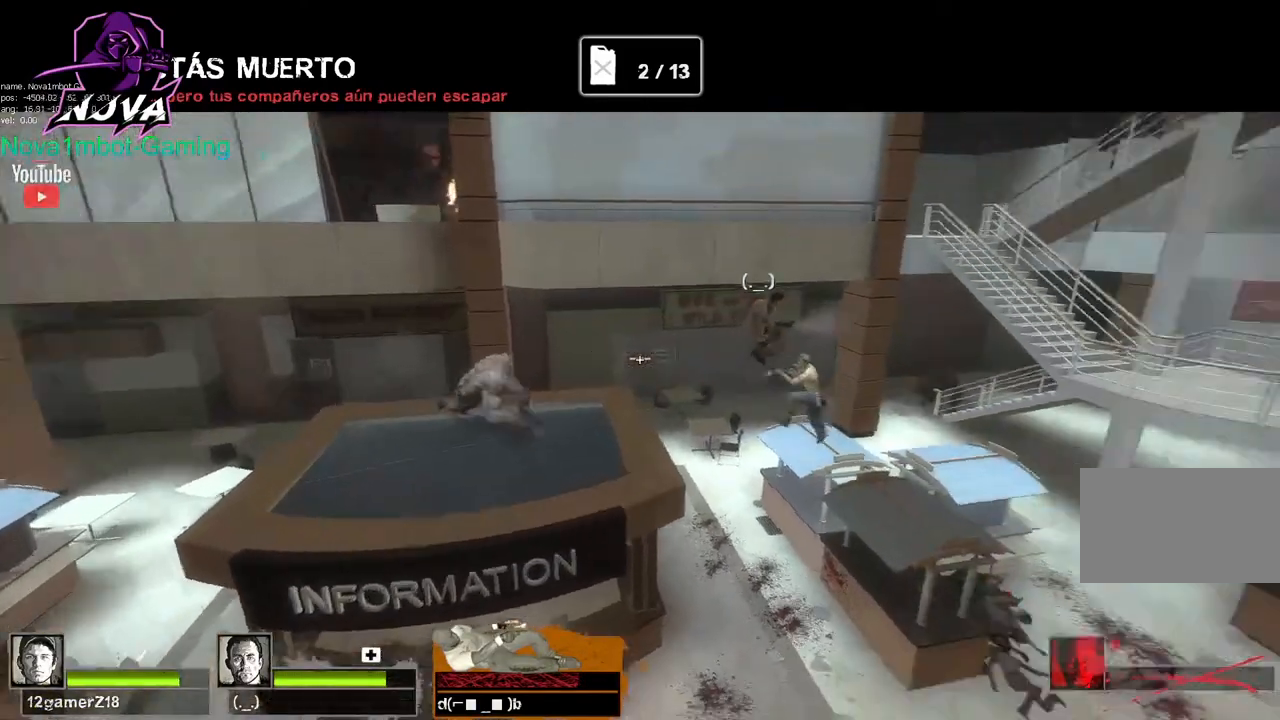
{"keys": [], "mouse": [], "events": [[84, "d", "down"], [217, "d", "up"]]}
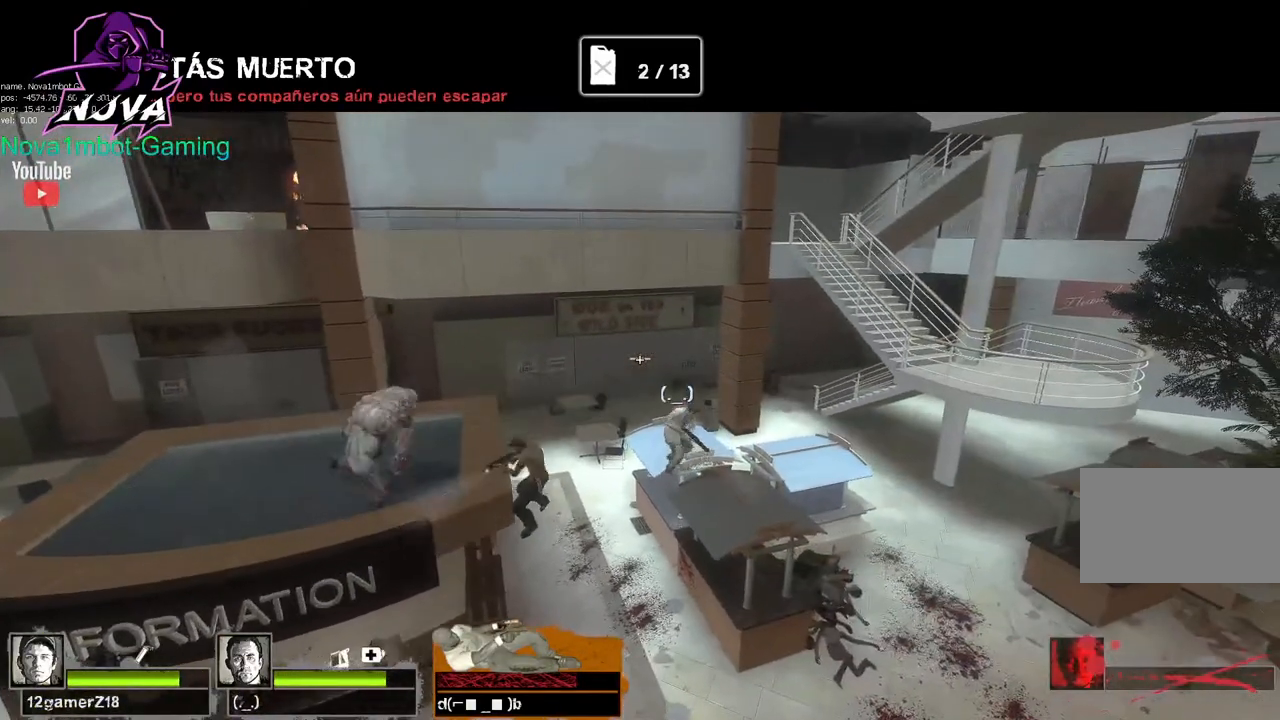
{"keys": [], "mouse": [], "events": []}
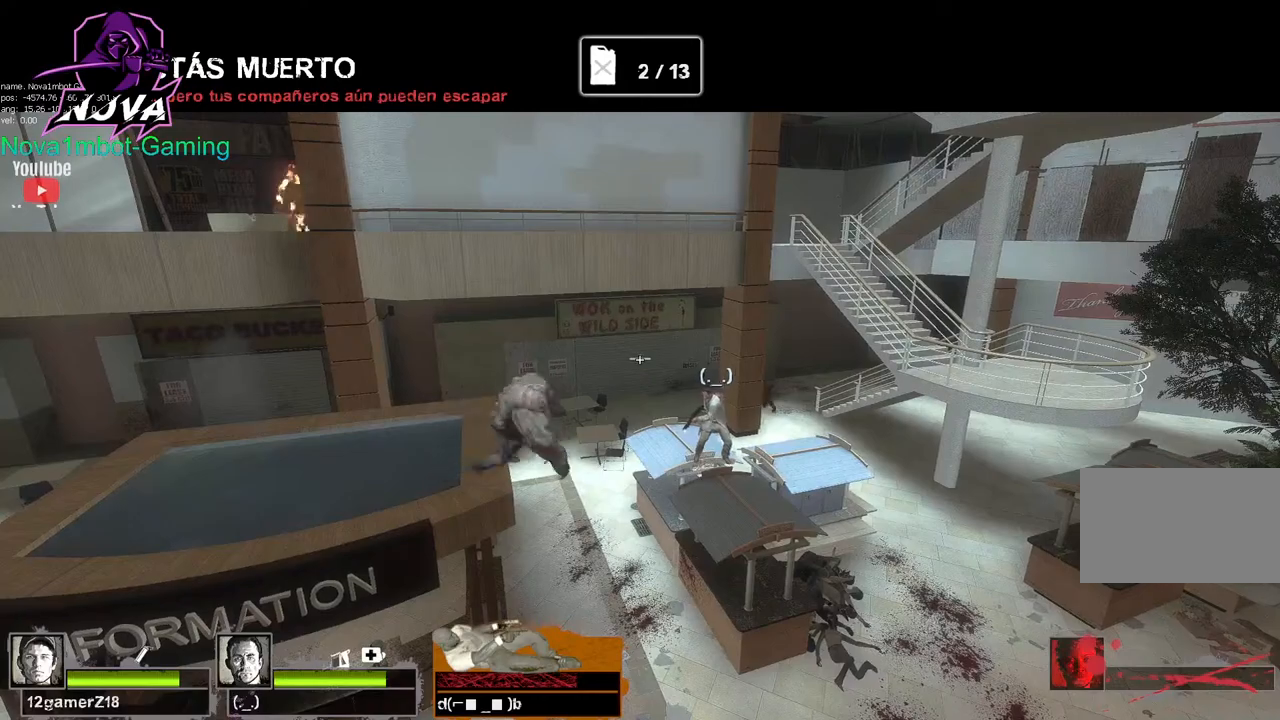
{"keys": [], "mouse": [], "events": []}
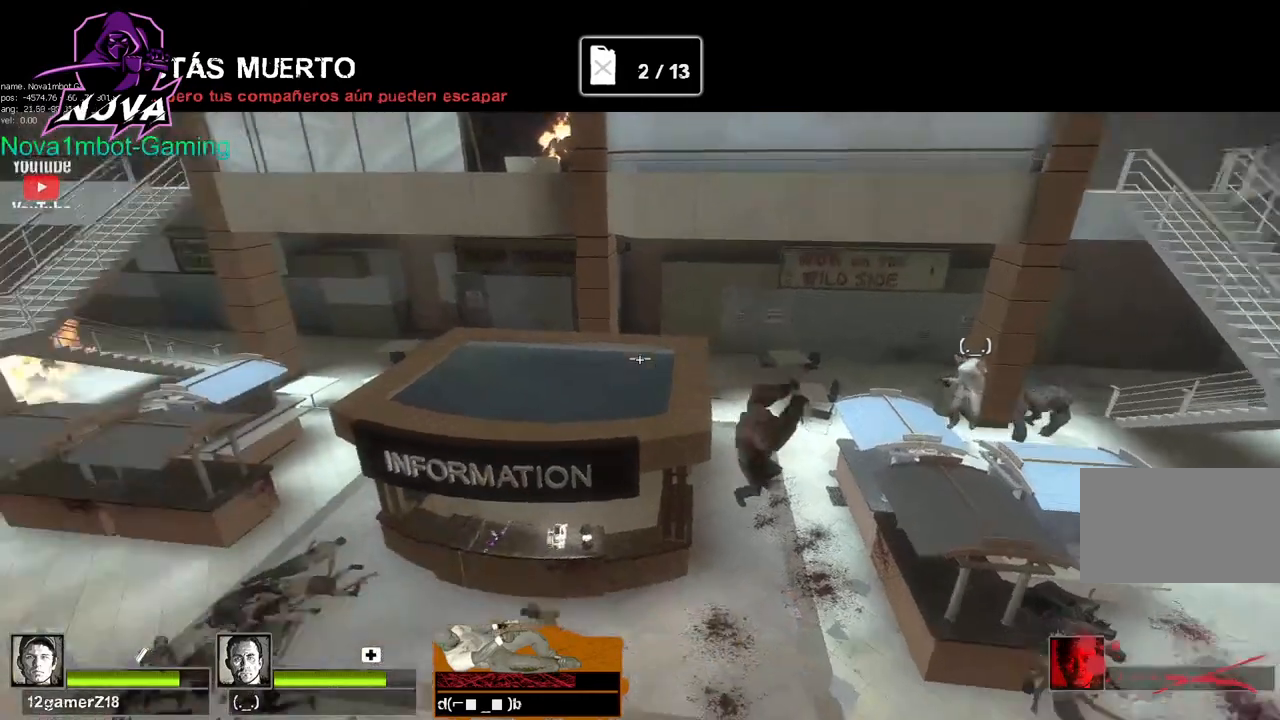
{"keys": [], "mouse": [], "events": []}
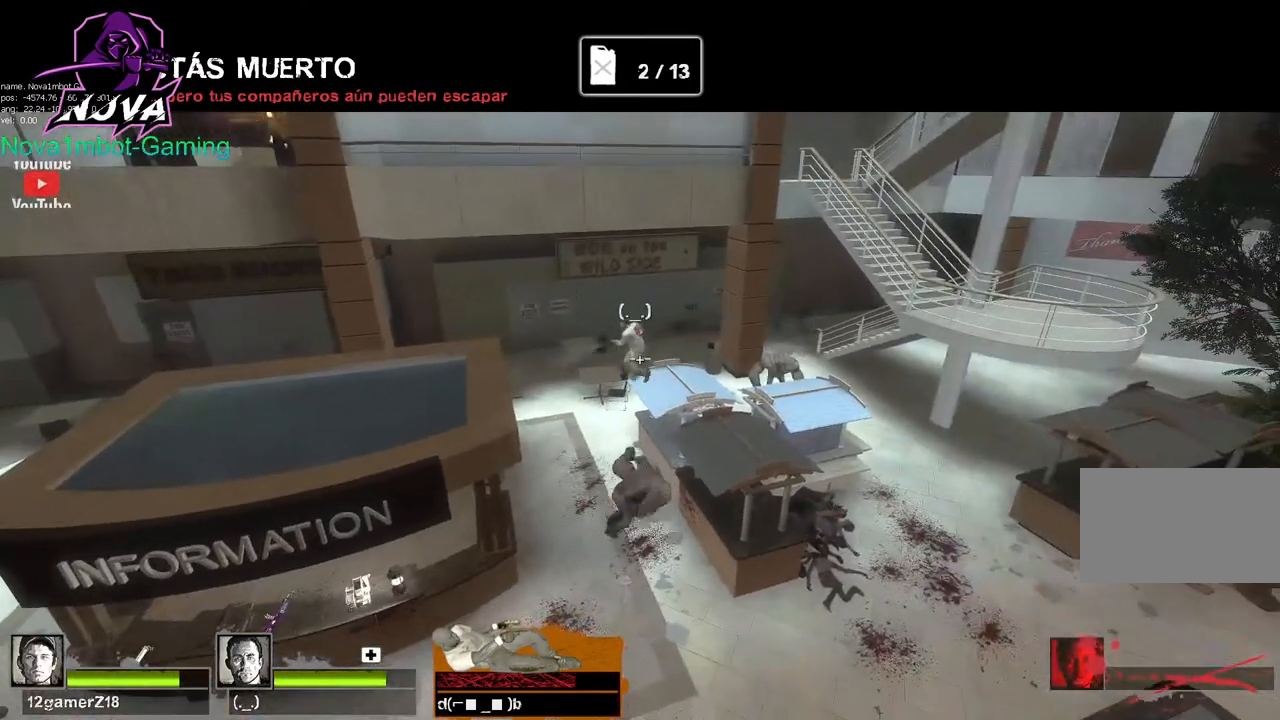
{"keys": [], "mouse": [], "events": [[234, "d", "down"], [384, "d", "up"]]}
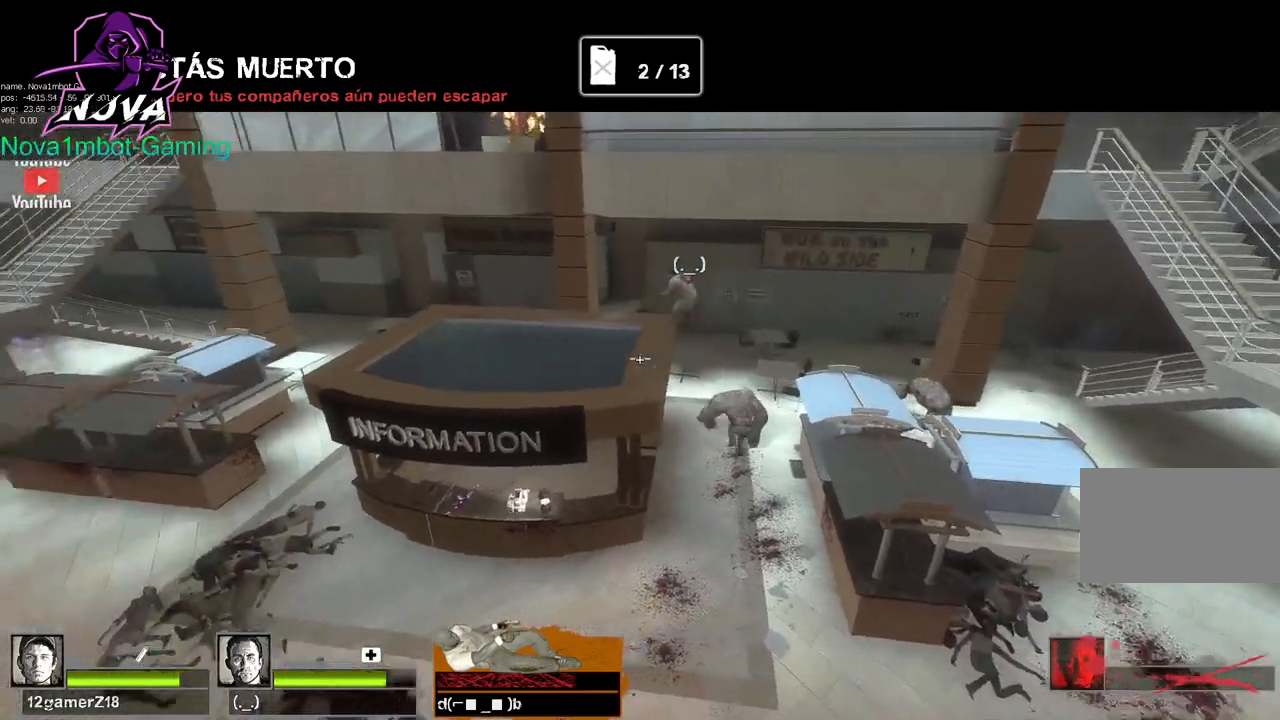
{"keys": [], "mouse": [], "events": [[217, "a", "down"], [300, "a", "up"]]}
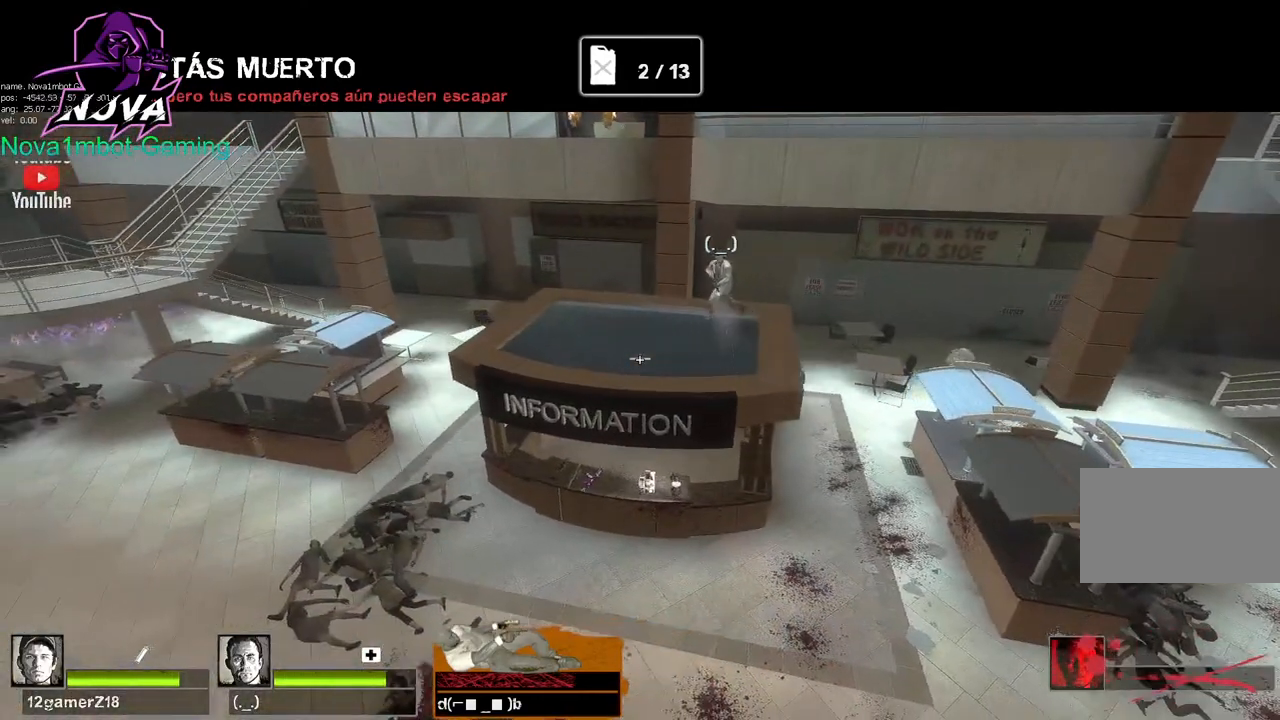
{"keys": [], "mouse": [], "events": [[34, "d", "down"], [184, "d", "up"]]}
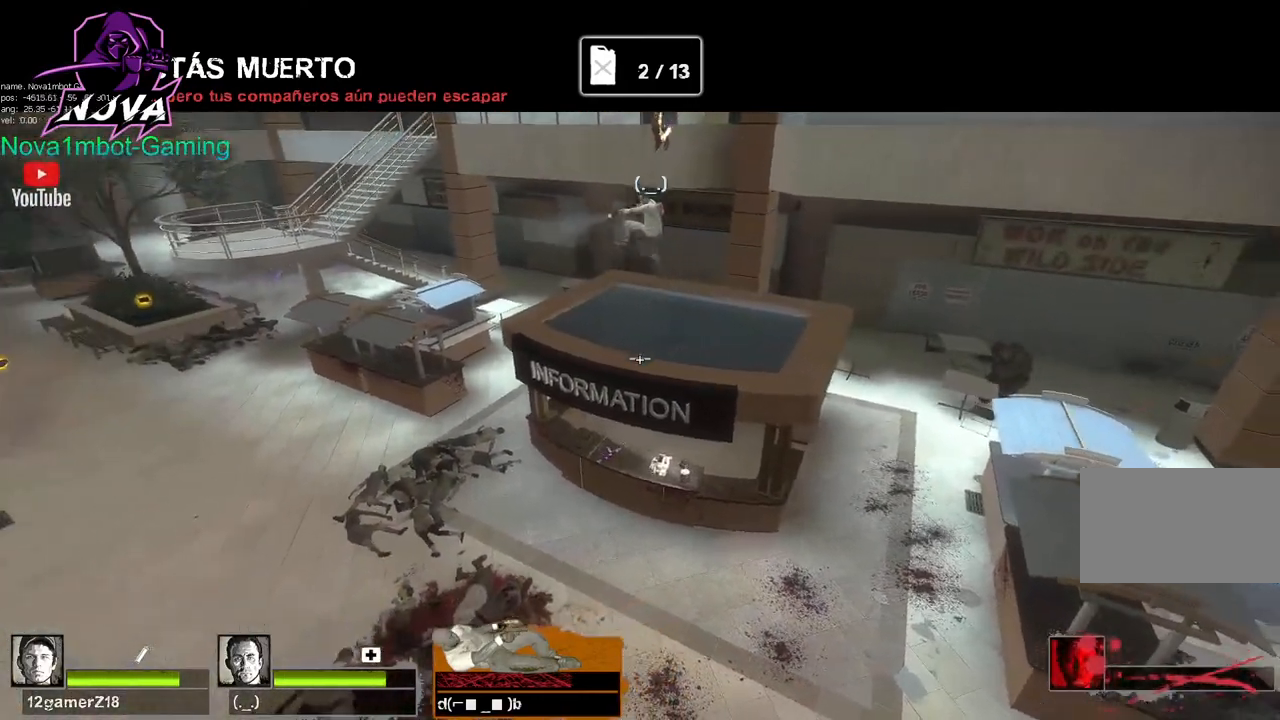
{"keys": [], "mouse": [], "events": [[17, "a", "down"], [150, "a", "up"]]}
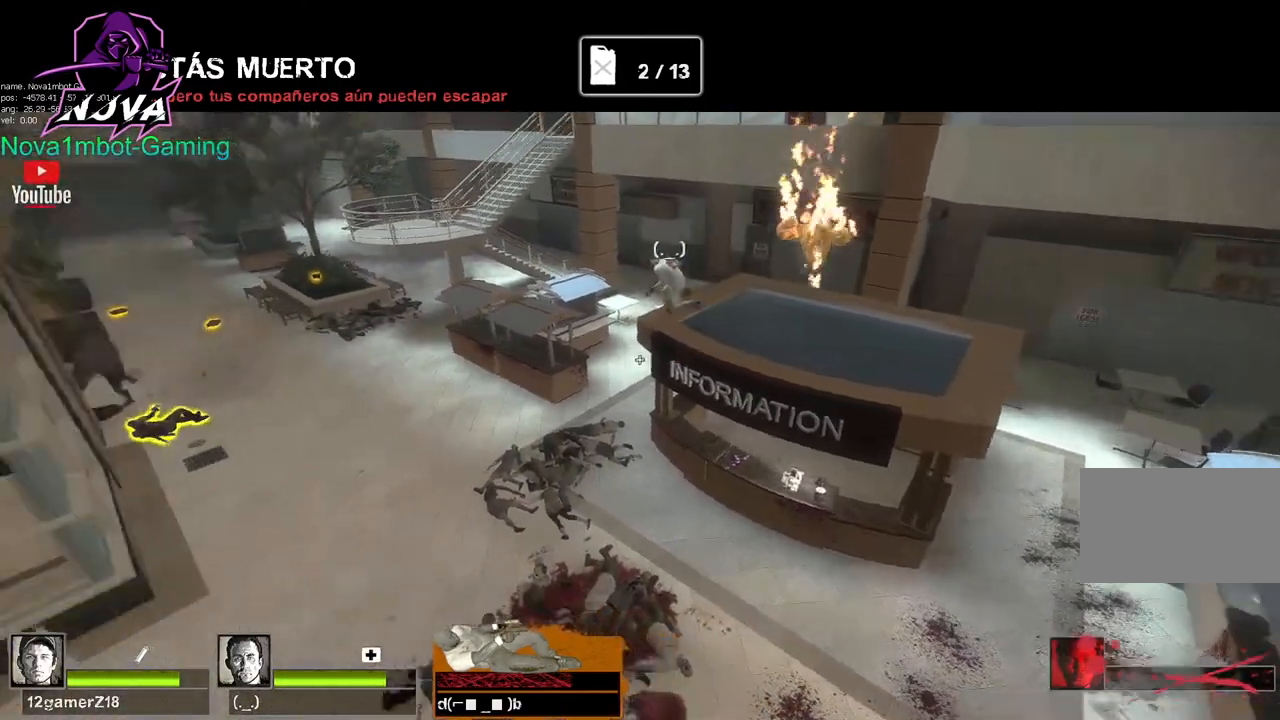
{"keys": [], "mouse": [], "events": [[17, "a", "down"], [167, "a", "up"]]}
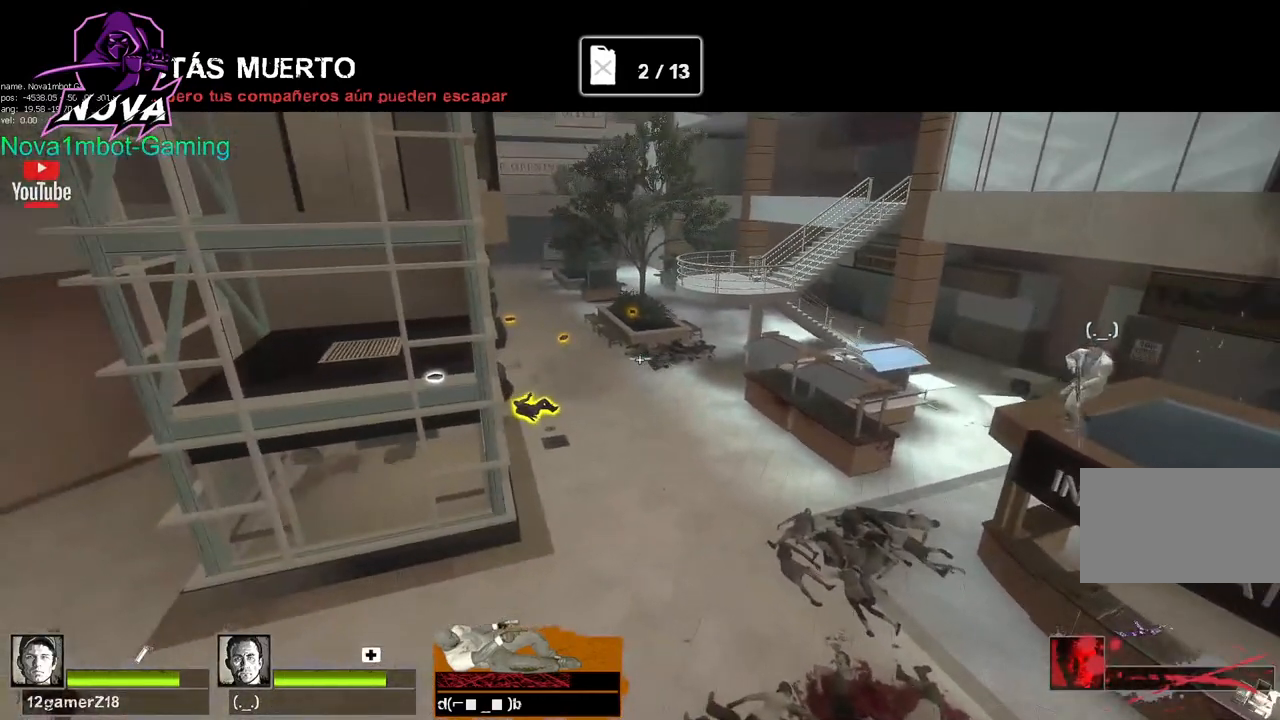
{"keys": [], "mouse": [], "events": [[34, "d", "down"], [134, "d", "up"]]}
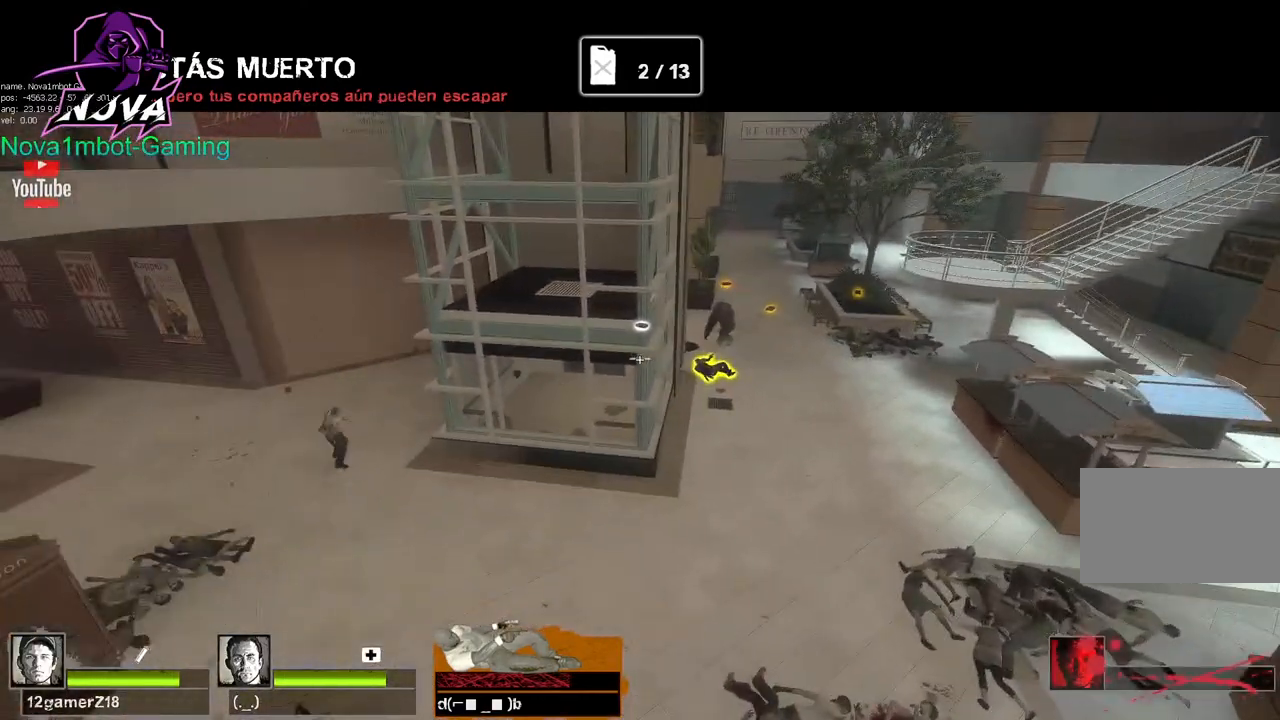
{"keys": ["w"], "mouse": [], "events": [[100, "d", "down"], [234, "d", "up"], [334, "w", "down"]]}
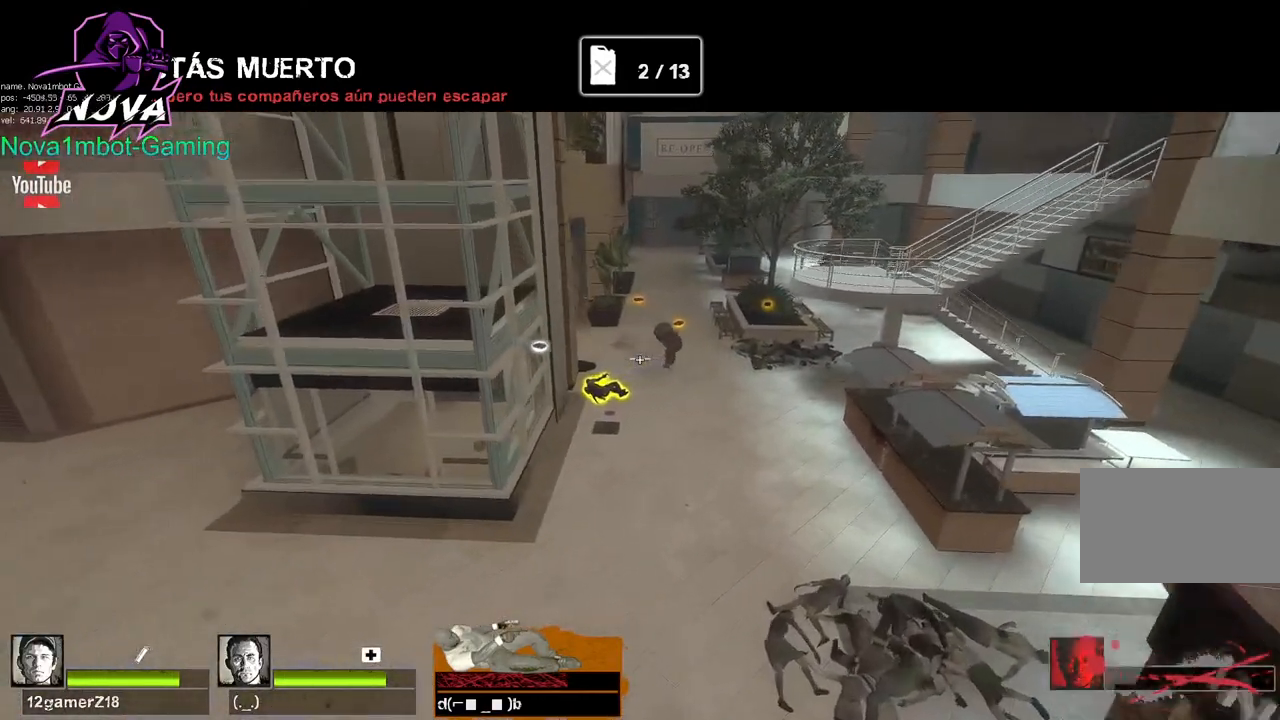
{"keys": [], "mouse": [], "events": [[67, "w", "up"]]}
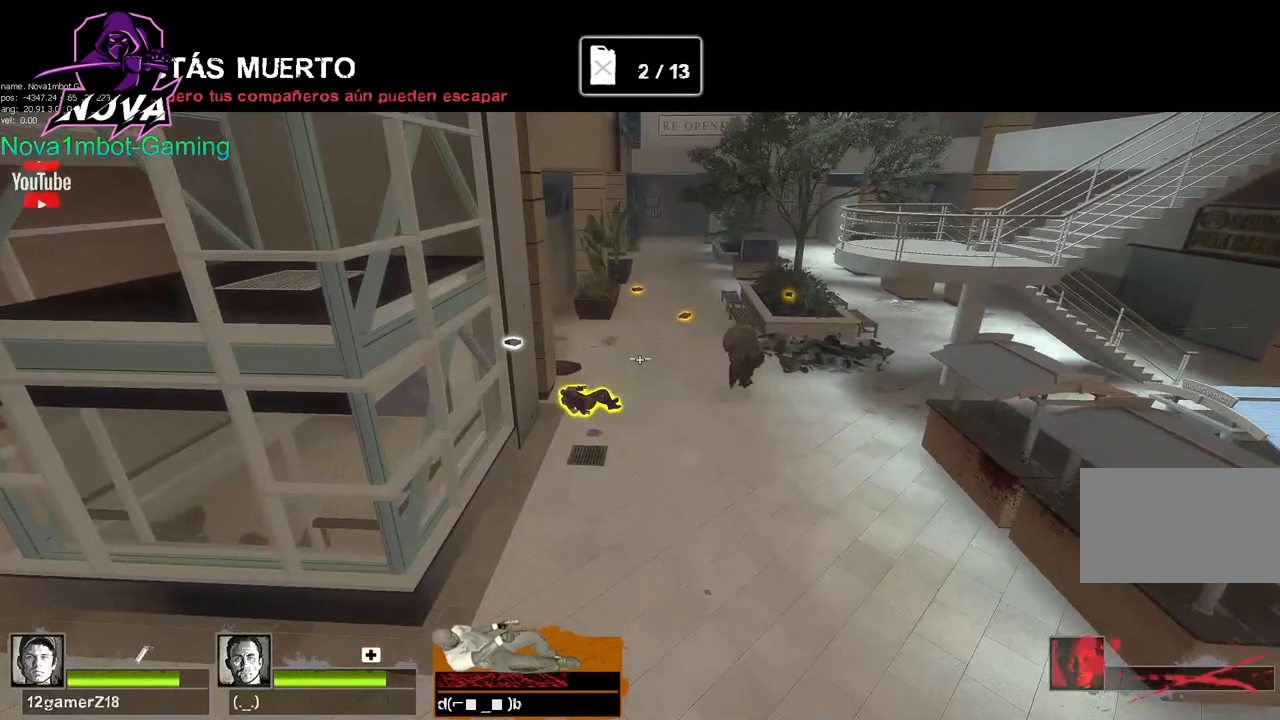
{"keys": [], "mouse": [], "events": []}
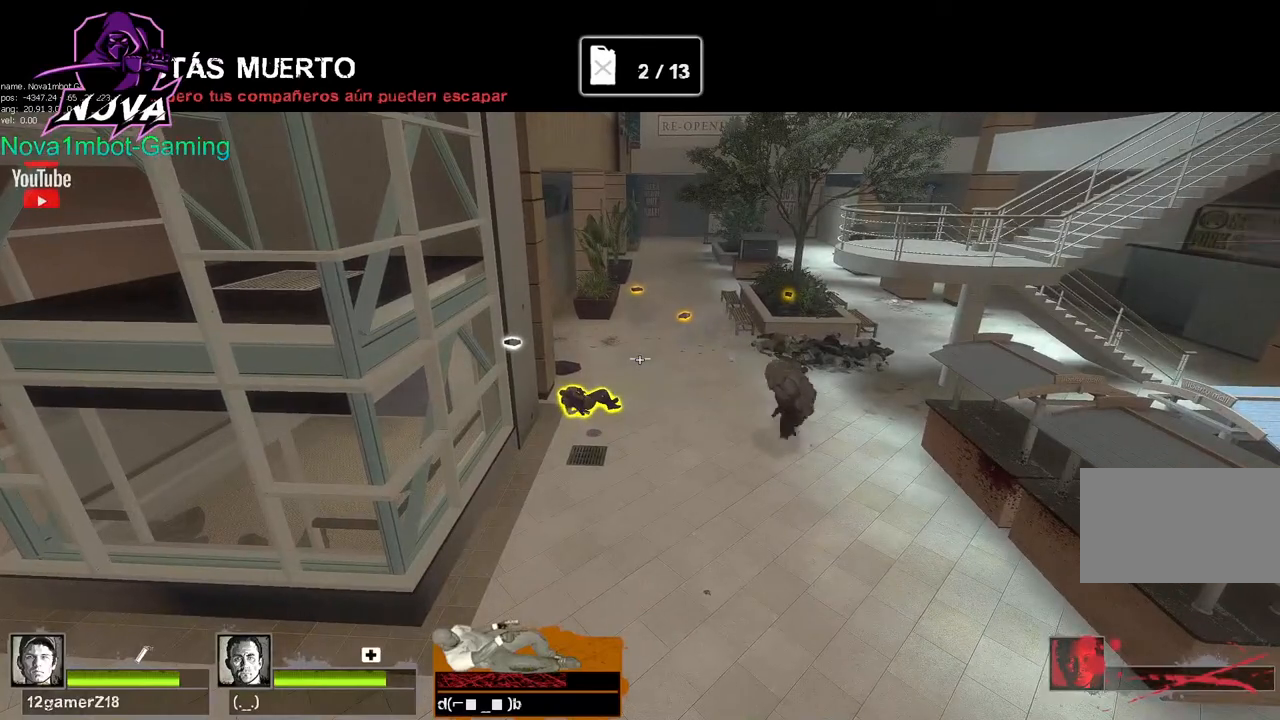
{"keys": [], "mouse": [], "events": [[100, "s", "down"], [250, "s", "up"]]}
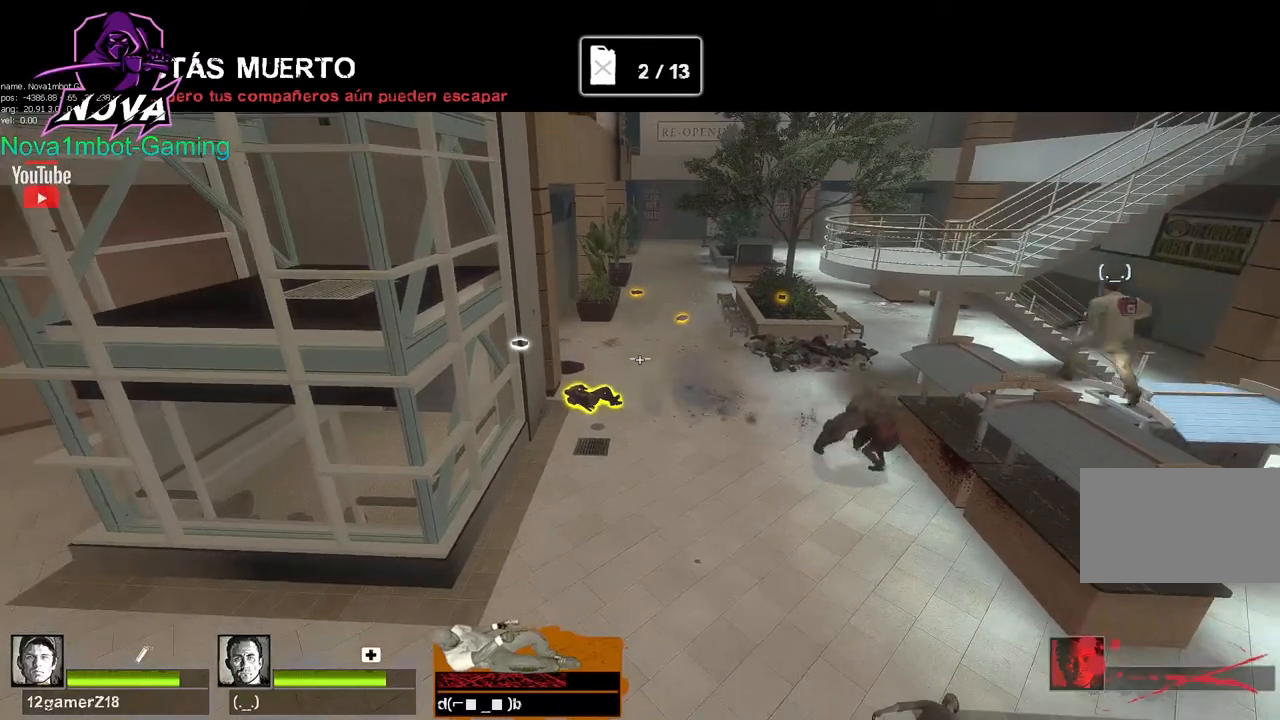
{"keys": [], "mouse": [], "events": [[250, "w", "down"], [450, "w", "up"]]}
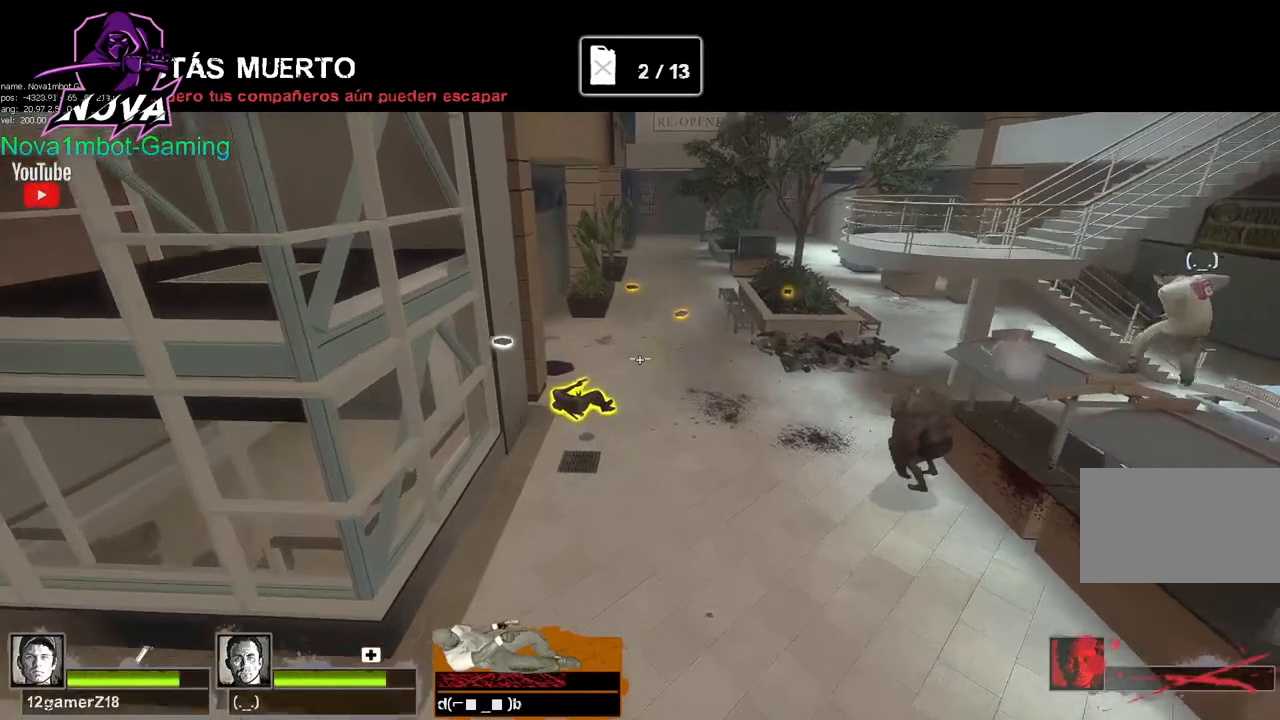
{"keys": [], "mouse": [], "events": []}
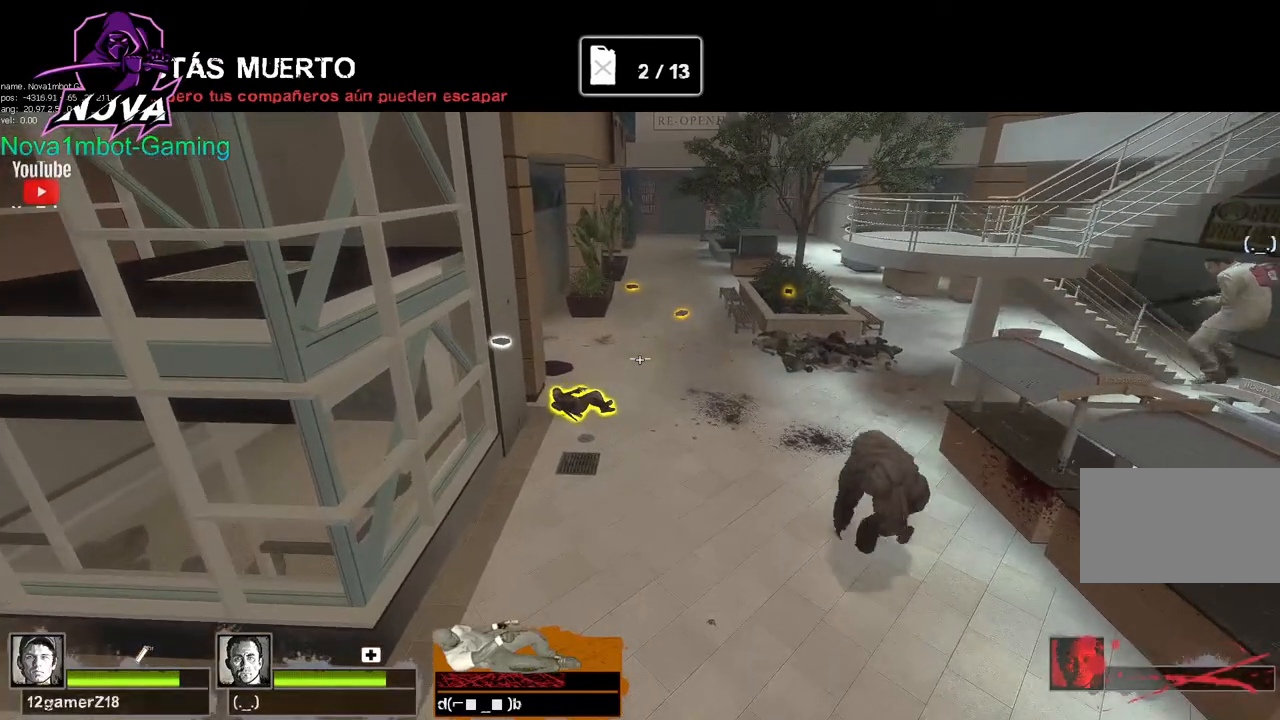
{"keys": ["s"], "mouse": [], "events": [[50, "w", "down"], [200, "w", "up"], [434, "s", "down"]]}
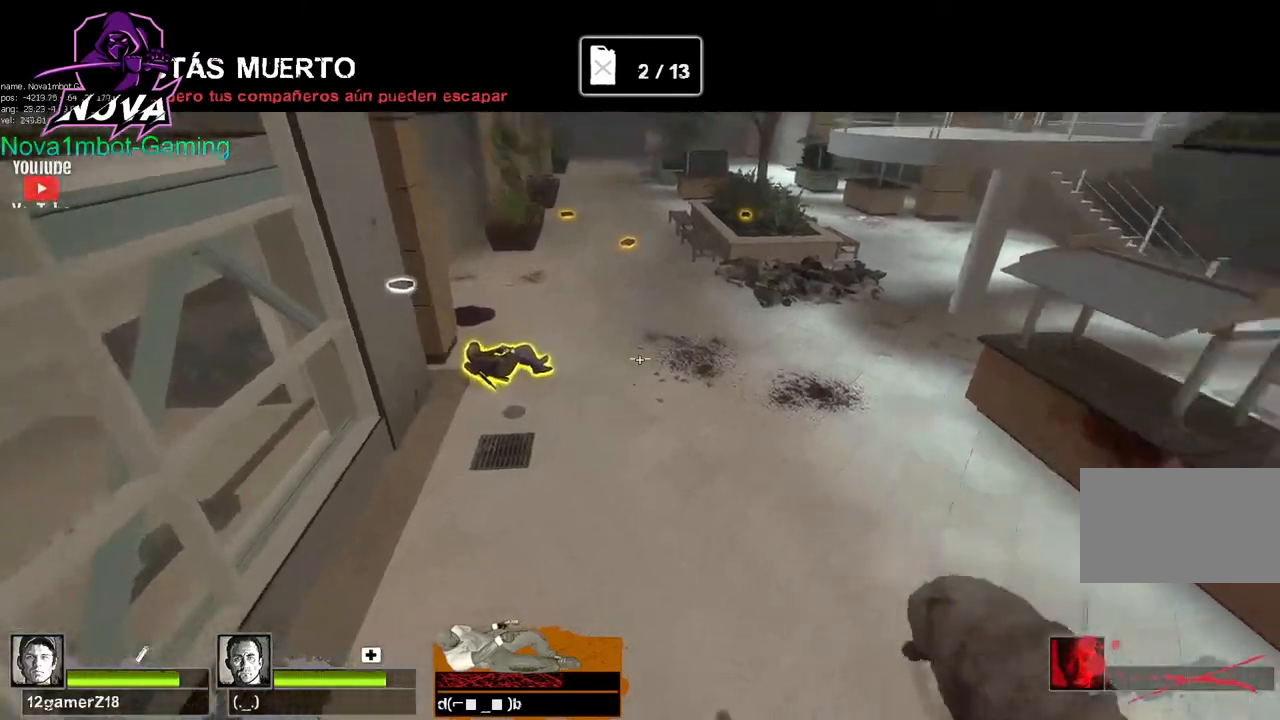
{"keys": ["d"], "mouse": [], "events": [[250, "s", "up"], [500, "d", "down"]]}
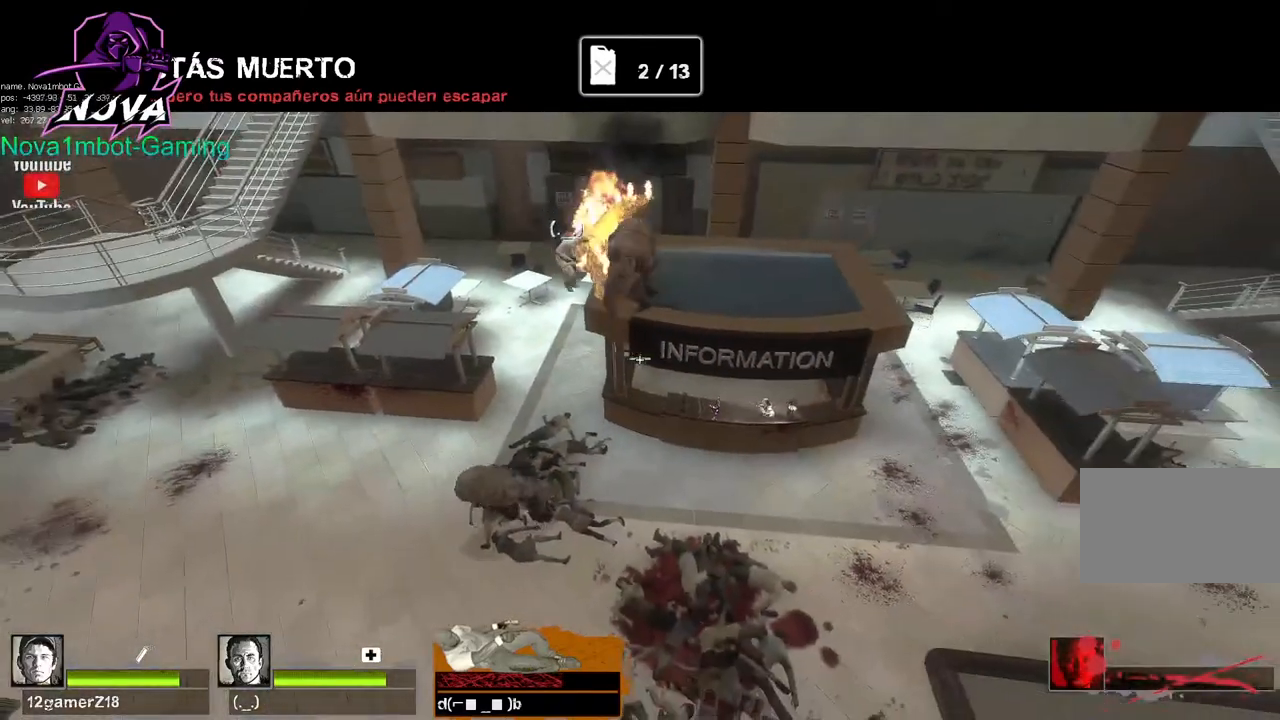
{"keys": [], "mouse": [], "events": [[267, "s", "down"], [317, "d", "up"], [467, "s", "up"]]}
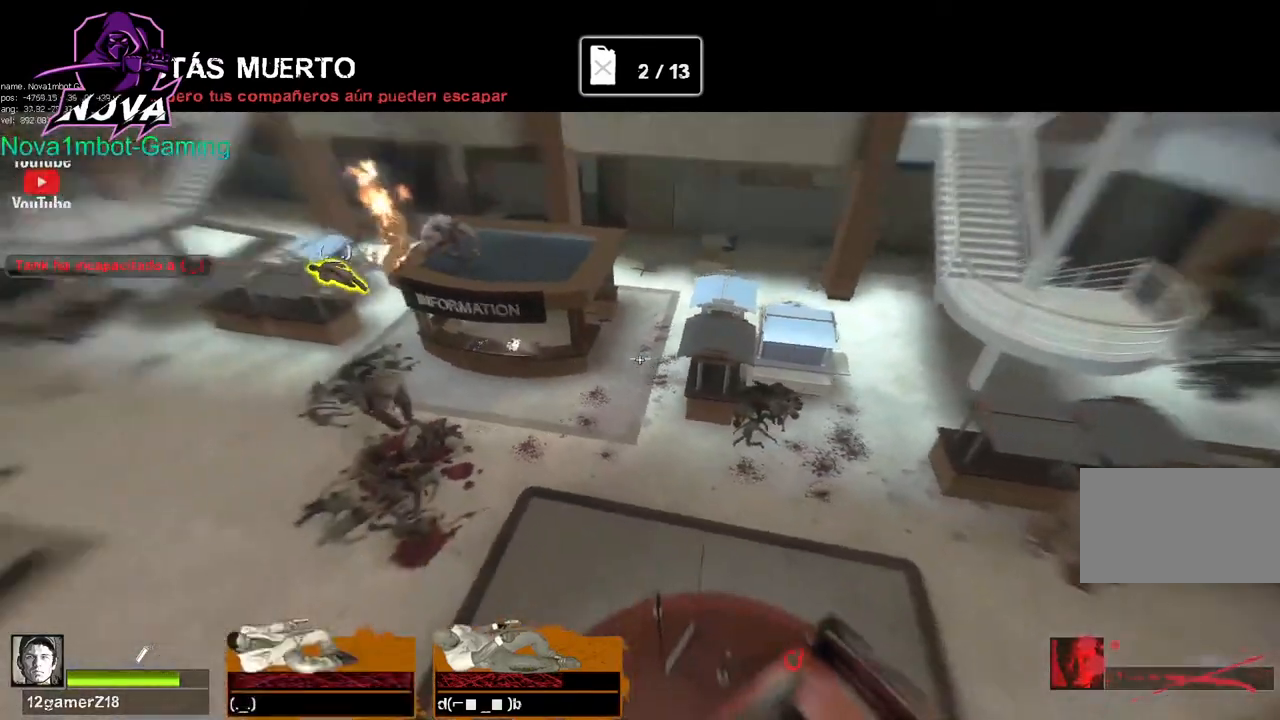
{"keys": ["a"], "mouse": [], "events": [[384, "a", "down"]]}
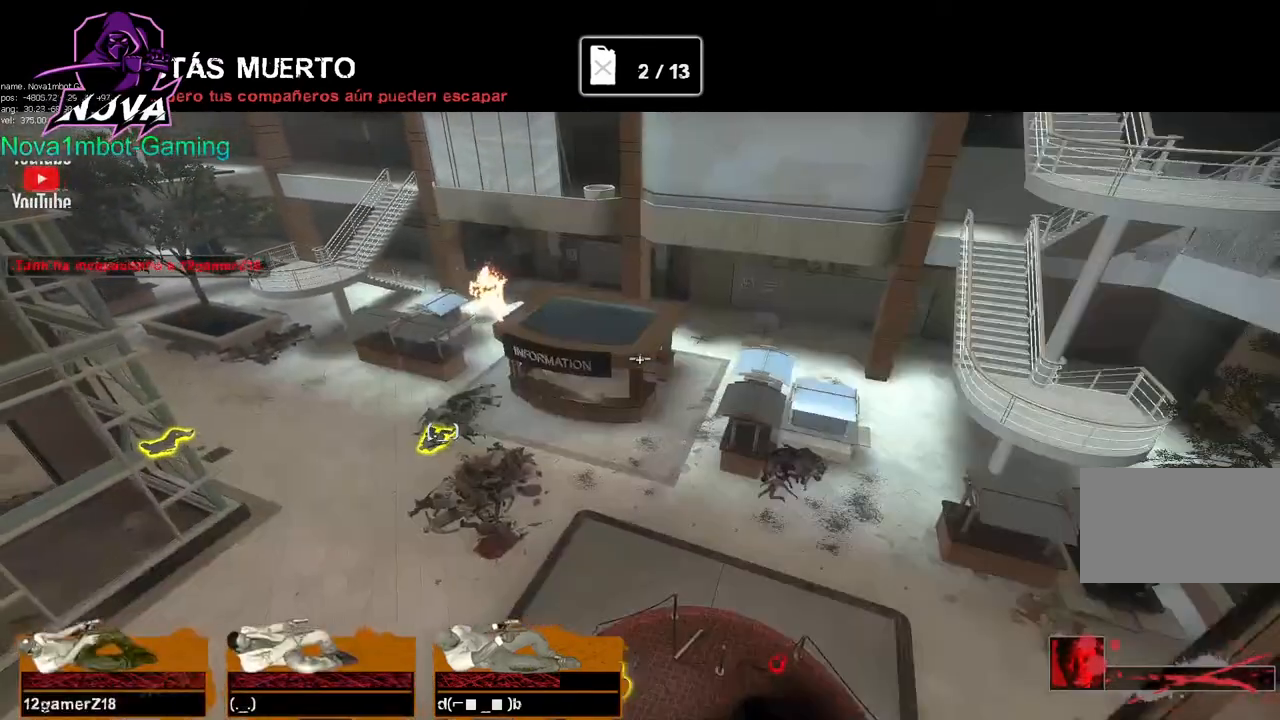
{"keys": [], "mouse": [], "events": [[217, "a", "up"], [350, "w", "down"], [500, "w", "up"]]}
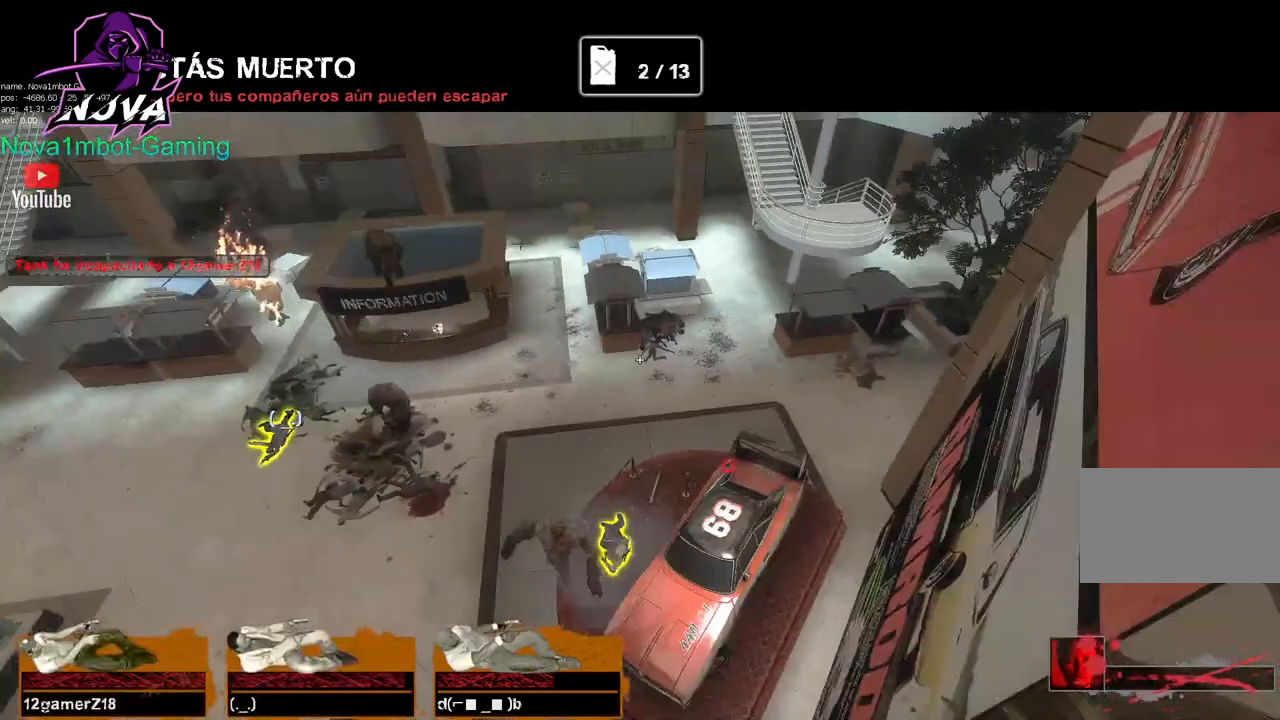
{"keys": [], "mouse": [], "events": [[84, "a", "down"], [184, "a", "up"]]}
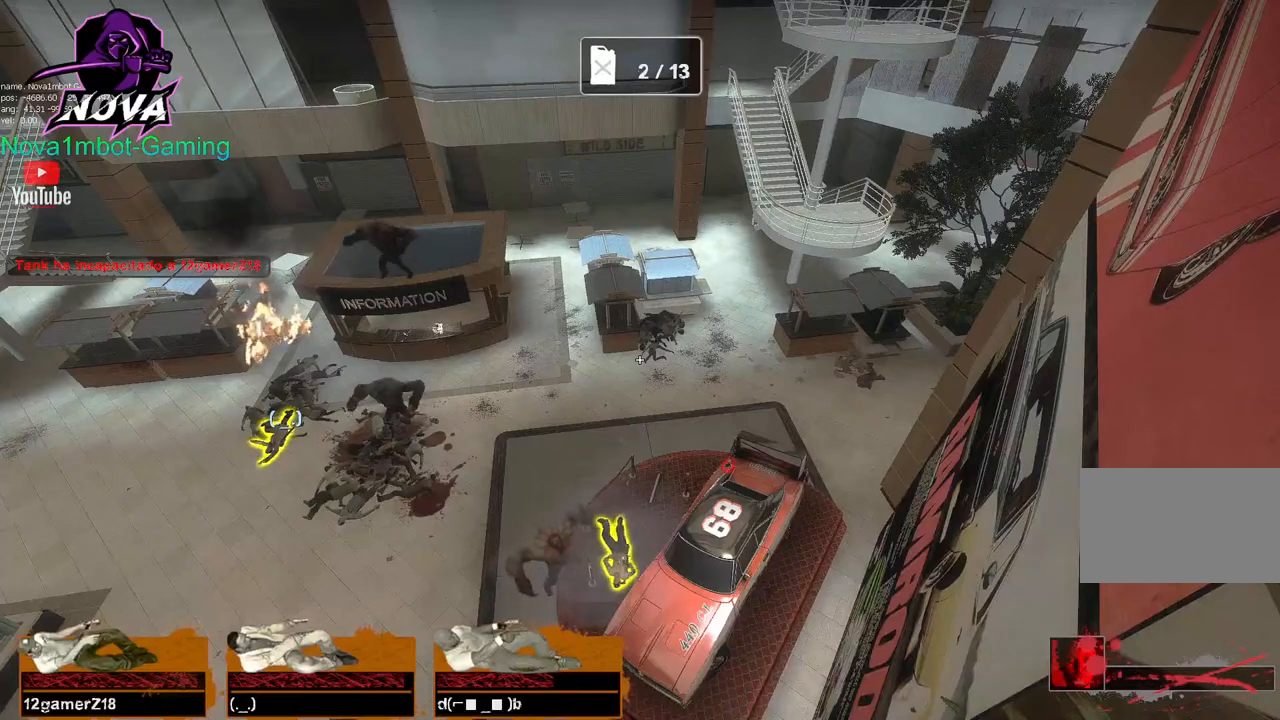
{"keys": ["tab"], "mouse": [], "events": [[150, "ctrl", "down"], [284, "ctrl", "up"], [467, "tab", "down"]]}
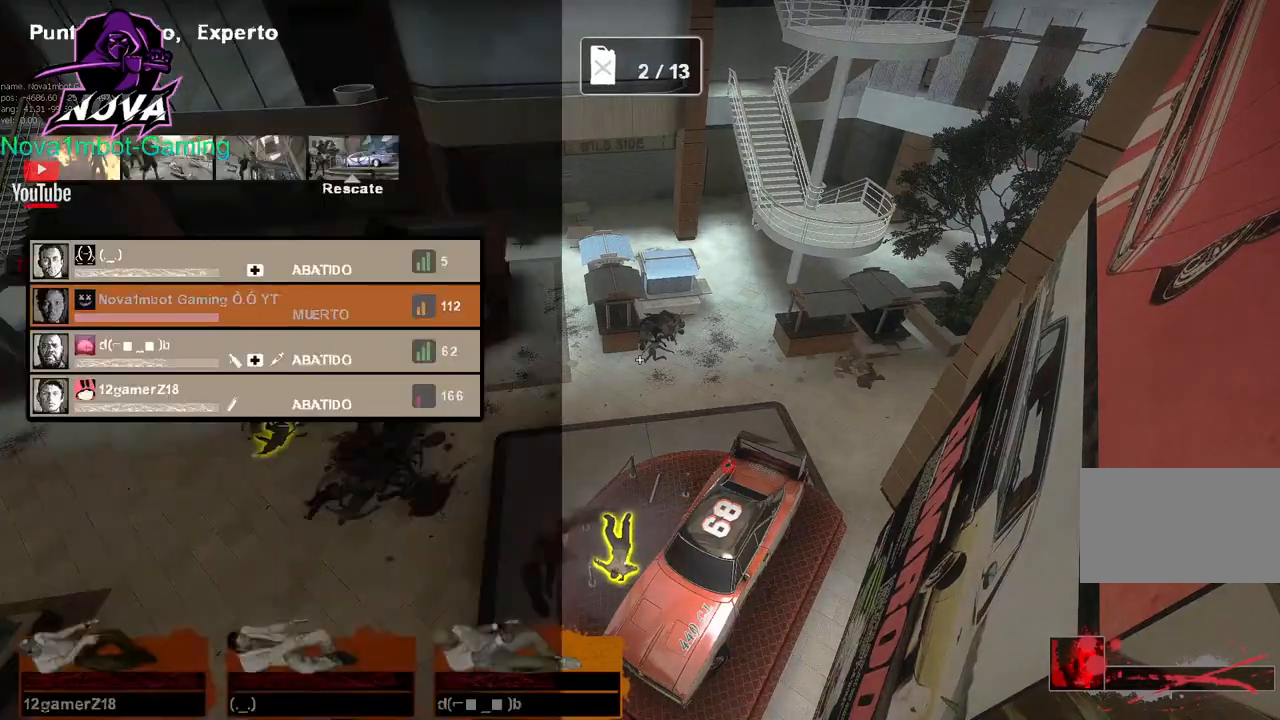
{"keys": ["tab"], "mouse": [], "events": []}
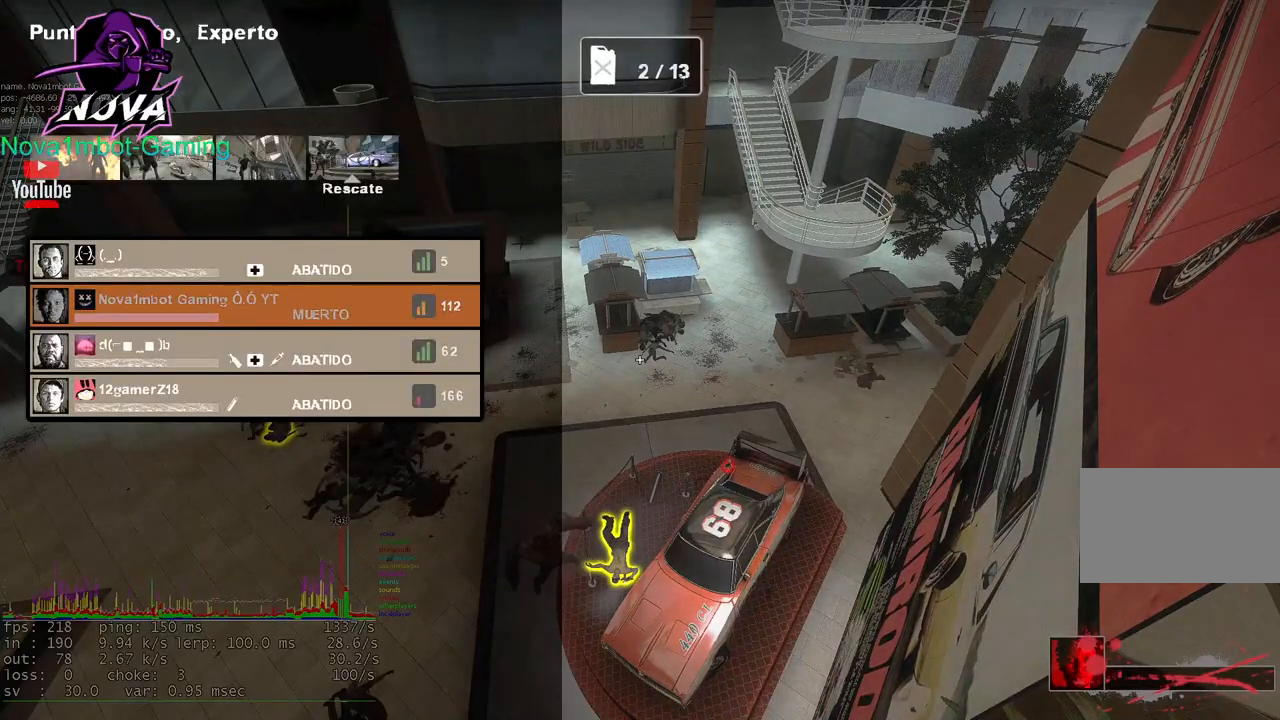
{"keys": ["tab"], "mouse": [], "events": []}
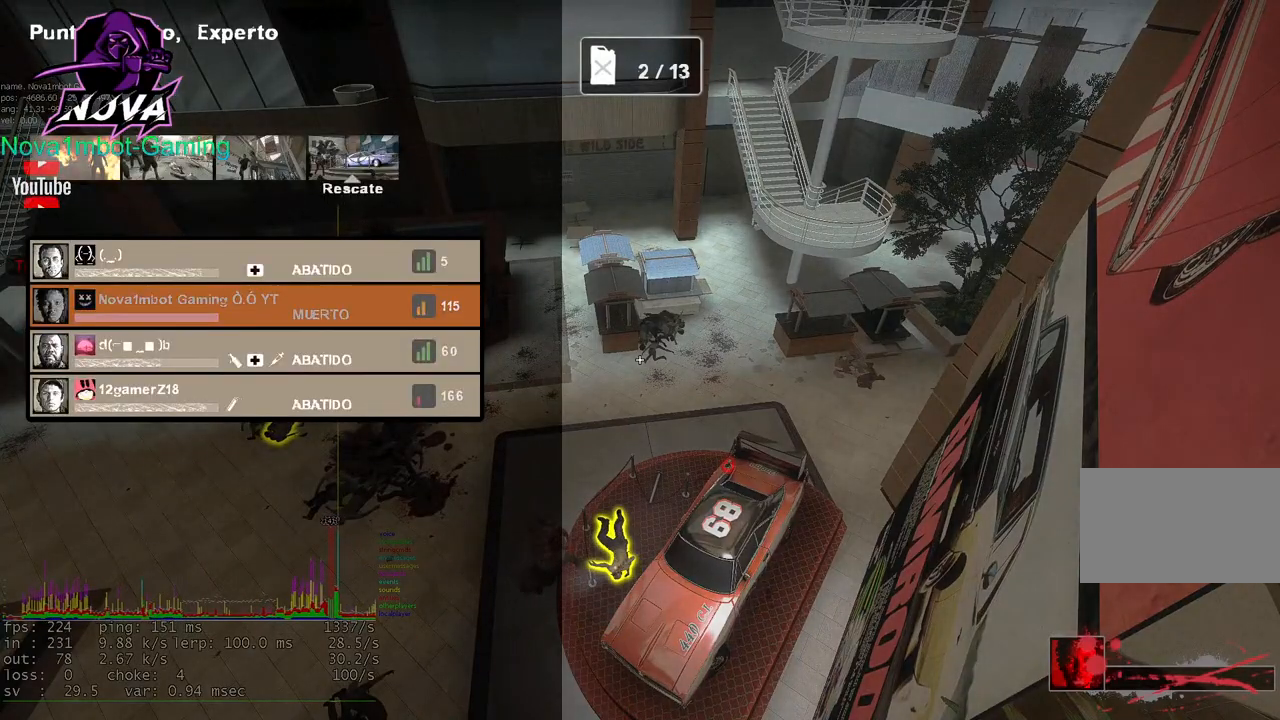
{"keys": [], "mouse": [], "events": [[250, "tab", "up"]]}
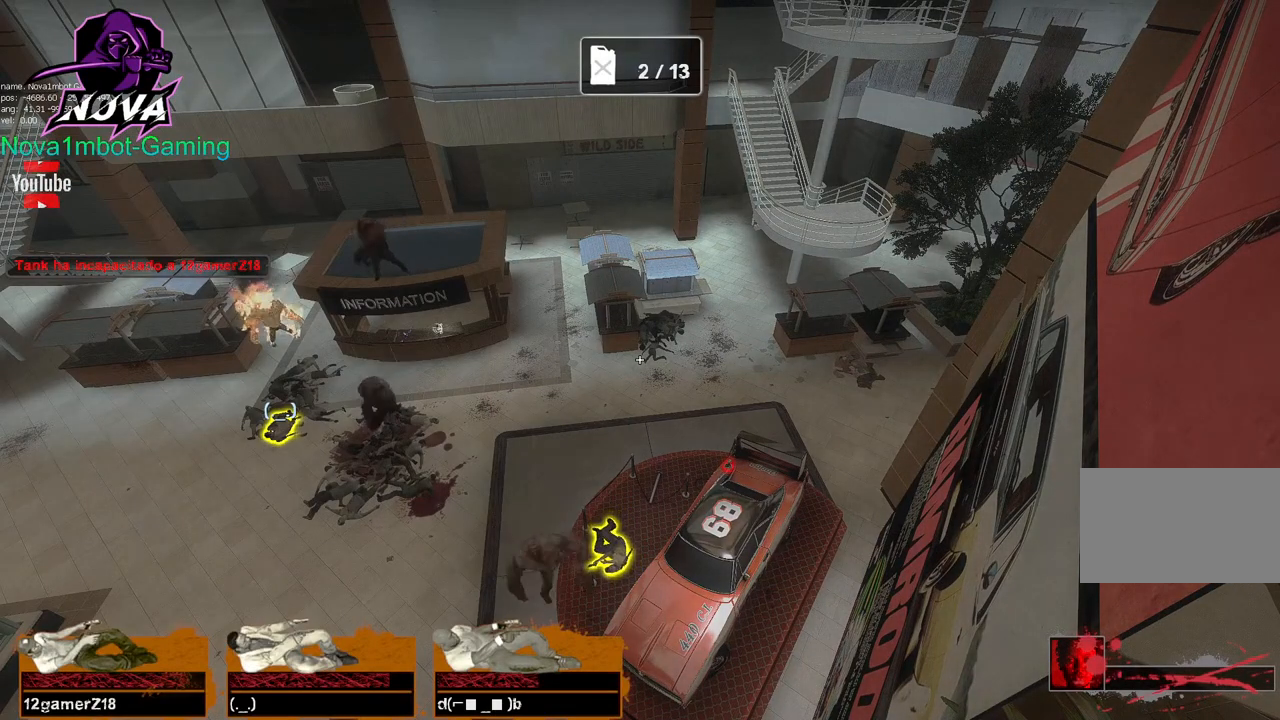
{"keys": [], "mouse": [], "events": []}
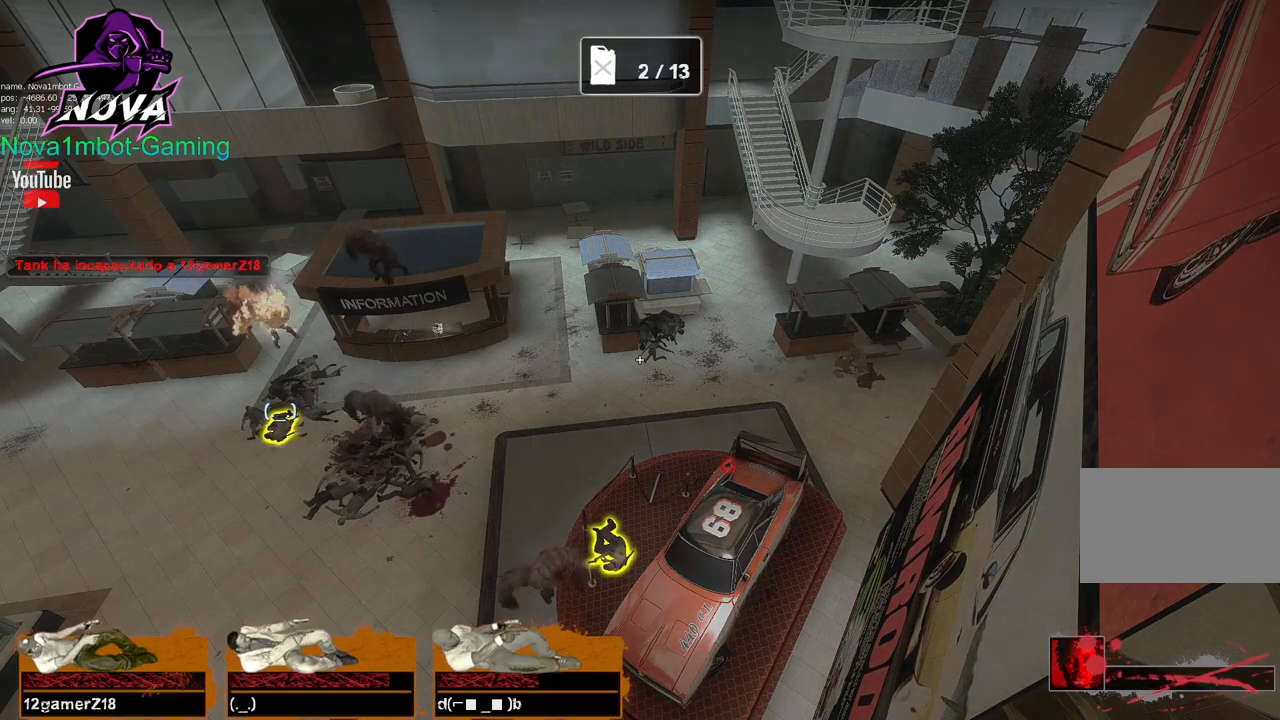
{"keys": [], "mouse": [], "events": []}
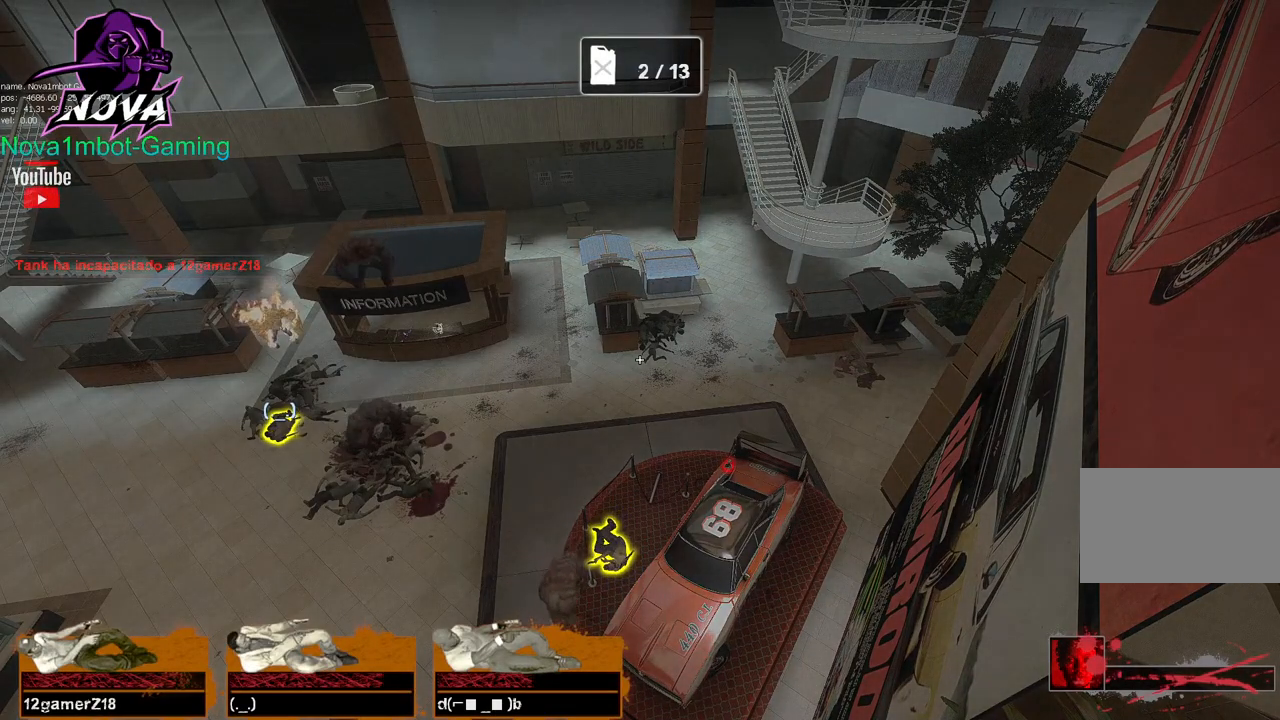
{"keys": [], "mouse": [], "events": []}